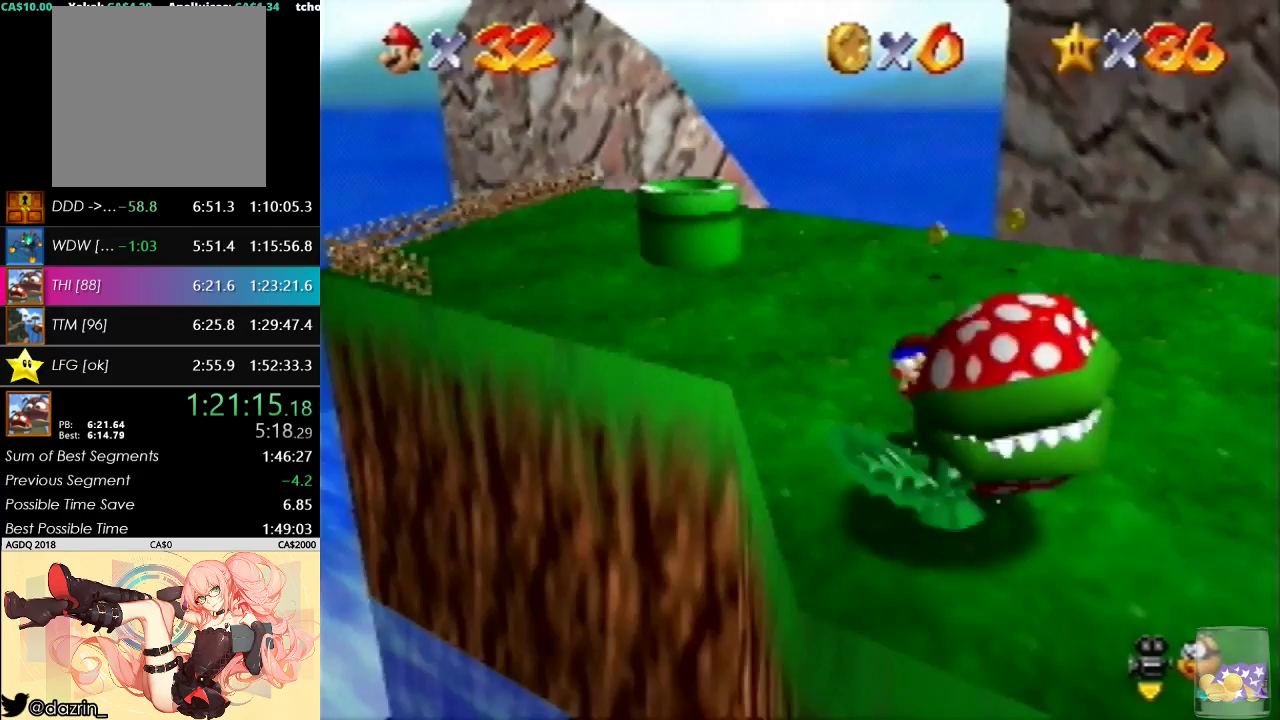
Gameplay with a controller (Nintendo layout); each line is a JSON object with the inputs held at the frame after it. "events" lists button and stick changes between this image and that frame as [ms after this image, input, new state], when the widget could be followed in between. Not read: A L3 R3 Z.
{"buttons": ["B"], "left_stick": "up-left", "events": [[33, "B", "up"], [500, "B", "down"]]}
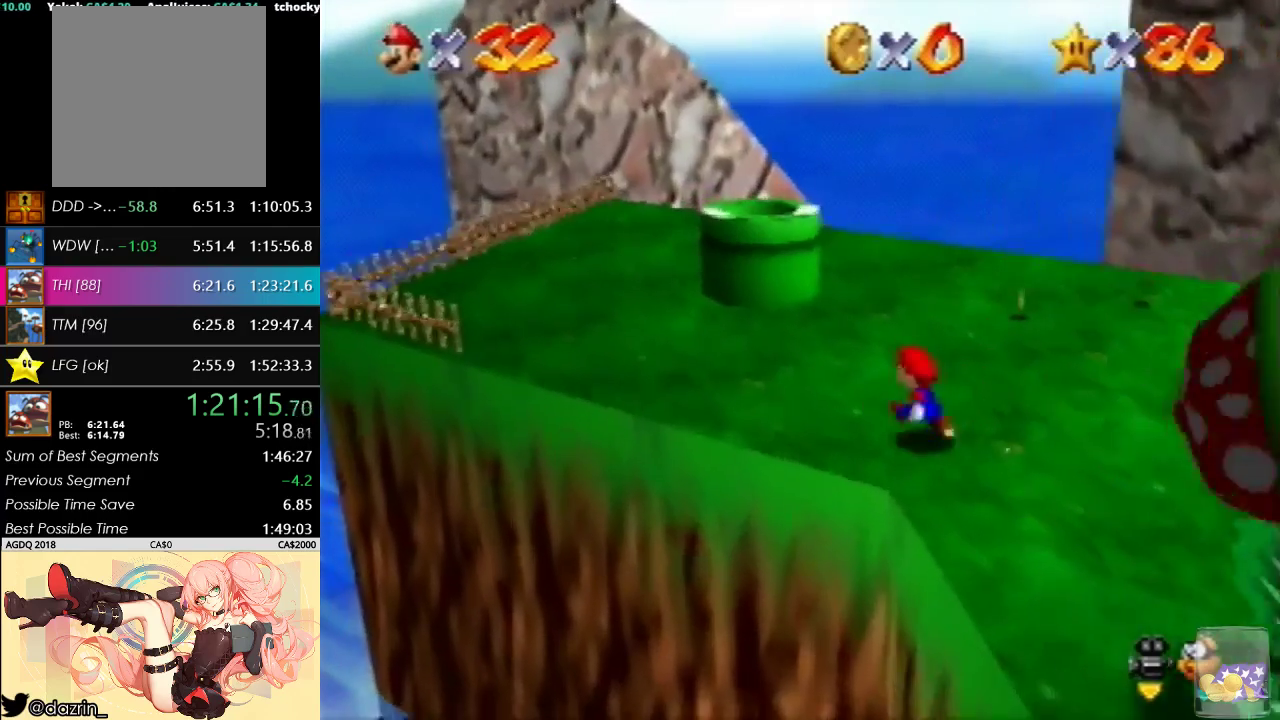
{"buttons": [], "left_stick": "down-left", "events": [[33, "left_stick", "left"], [100, "B", "up"], [100, "left_stick", "down-left"]]}
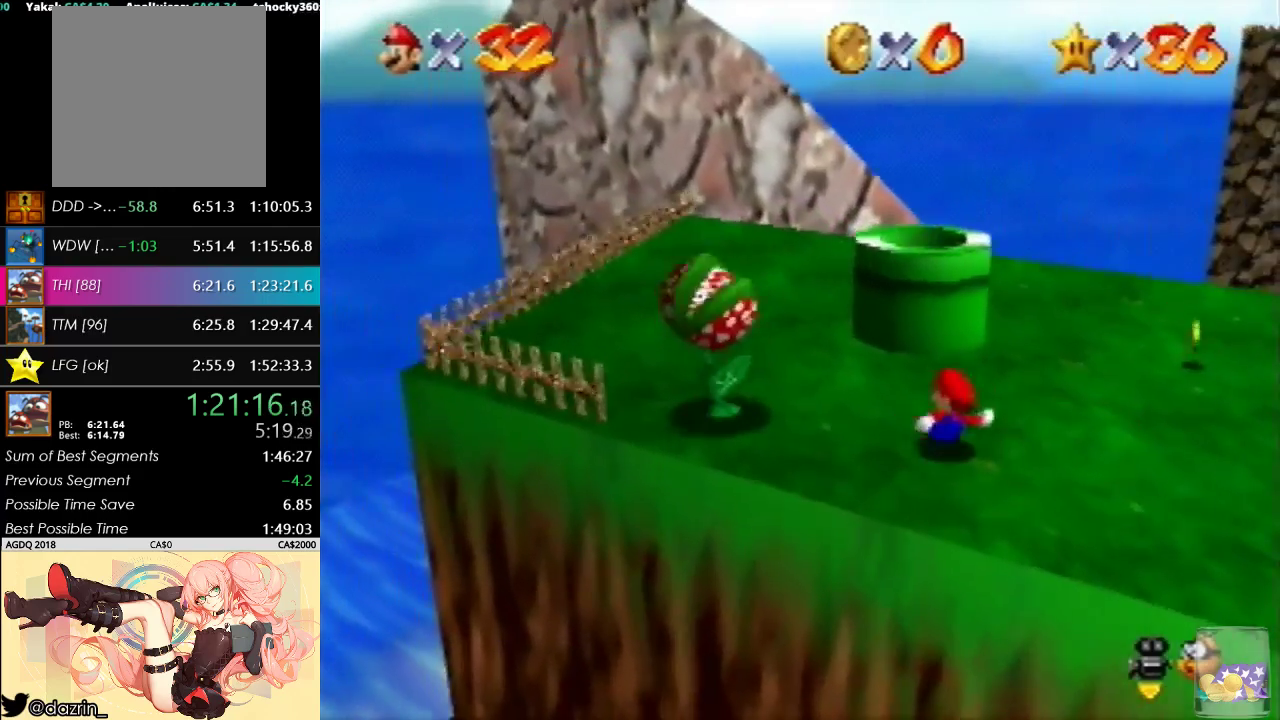
{"buttons": [], "left_stick": "up", "events": [[167, "left_stick", "left"], [267, "left_stick", "up-left"], [367, "B", "down"], [400, "left_stick", "up"], [500, "B", "up"]]}
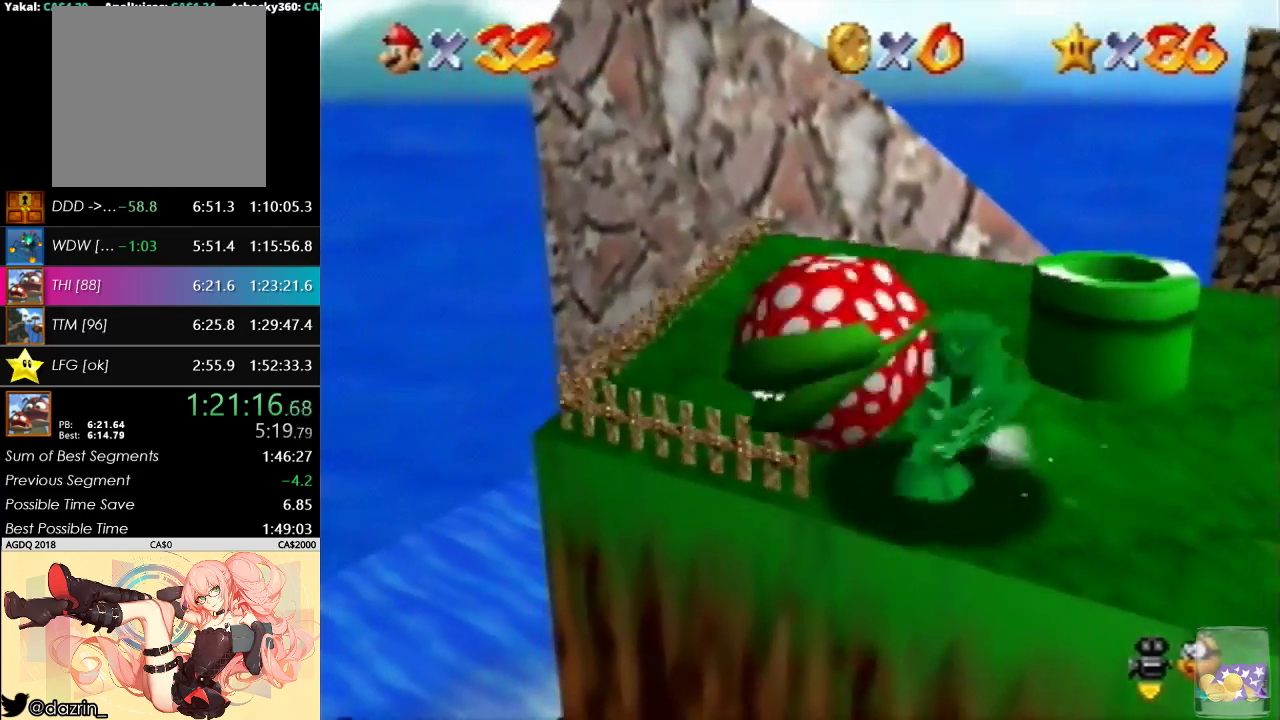
{"buttons": [], "left_stick": "up", "events": []}
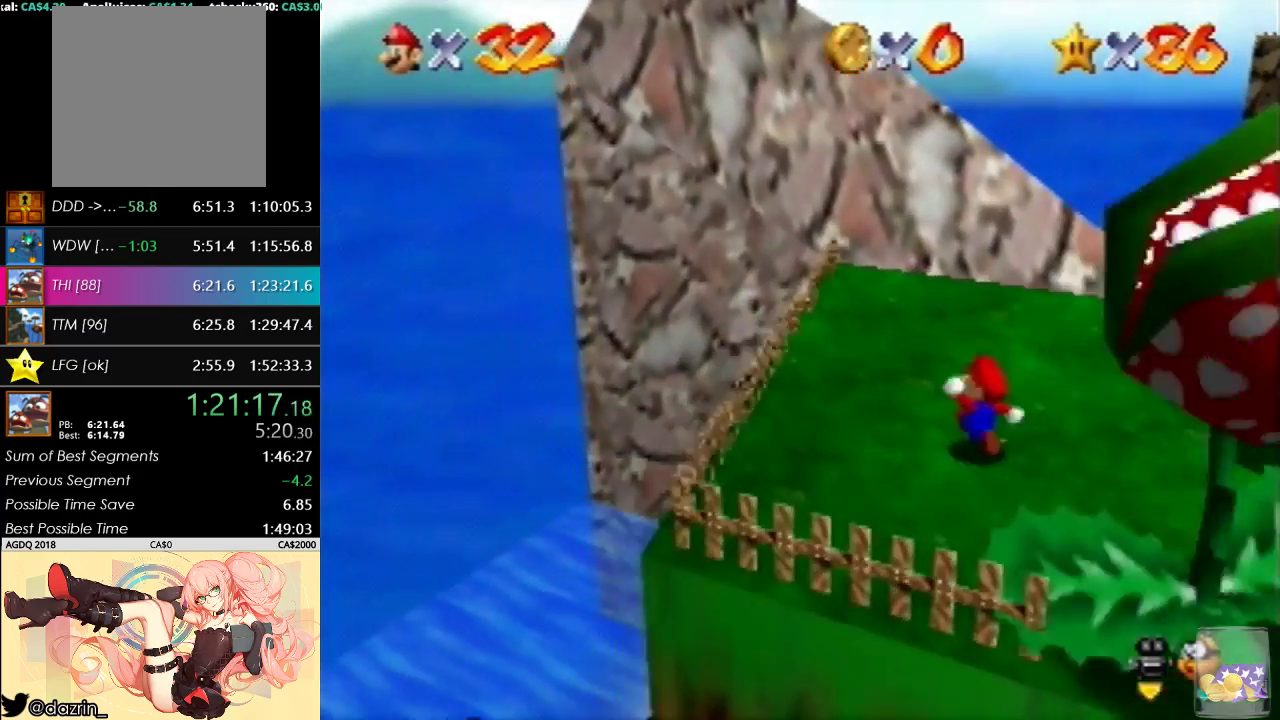
{"buttons": [], "left_stick": "up", "events": []}
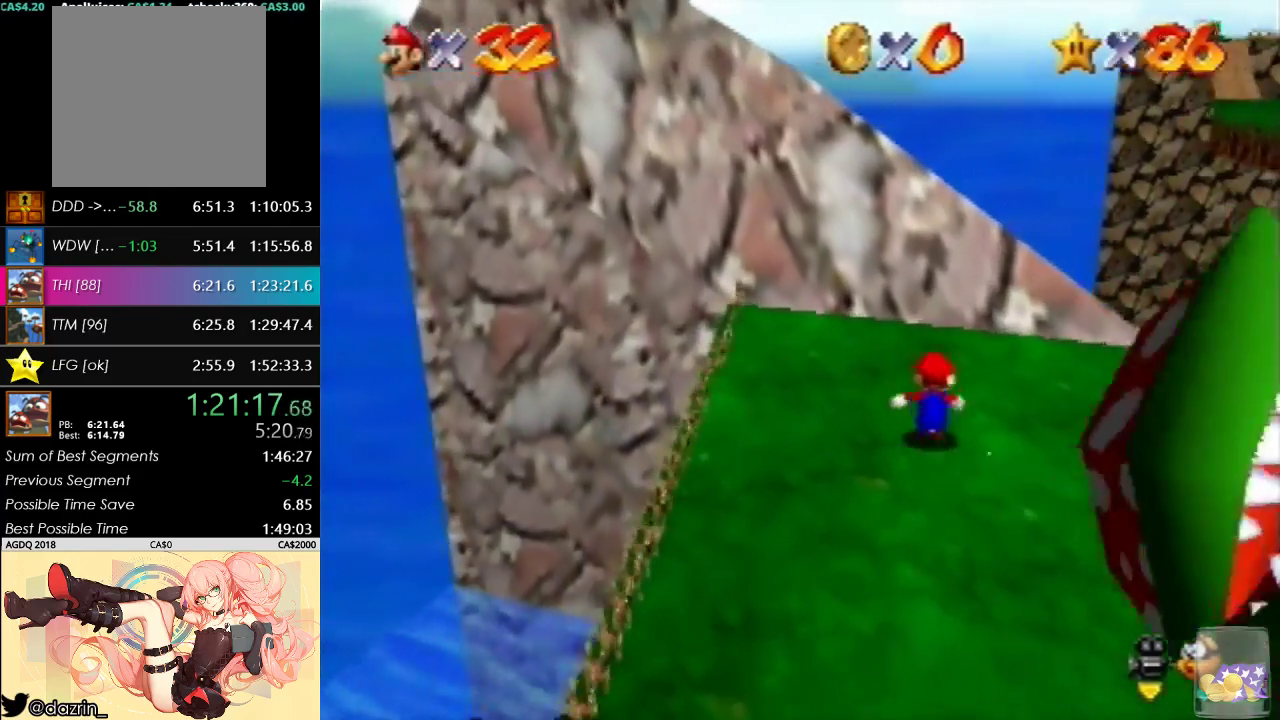
{"buttons": [], "left_stick": "down", "events": [[167, "left_stick", "down"]]}
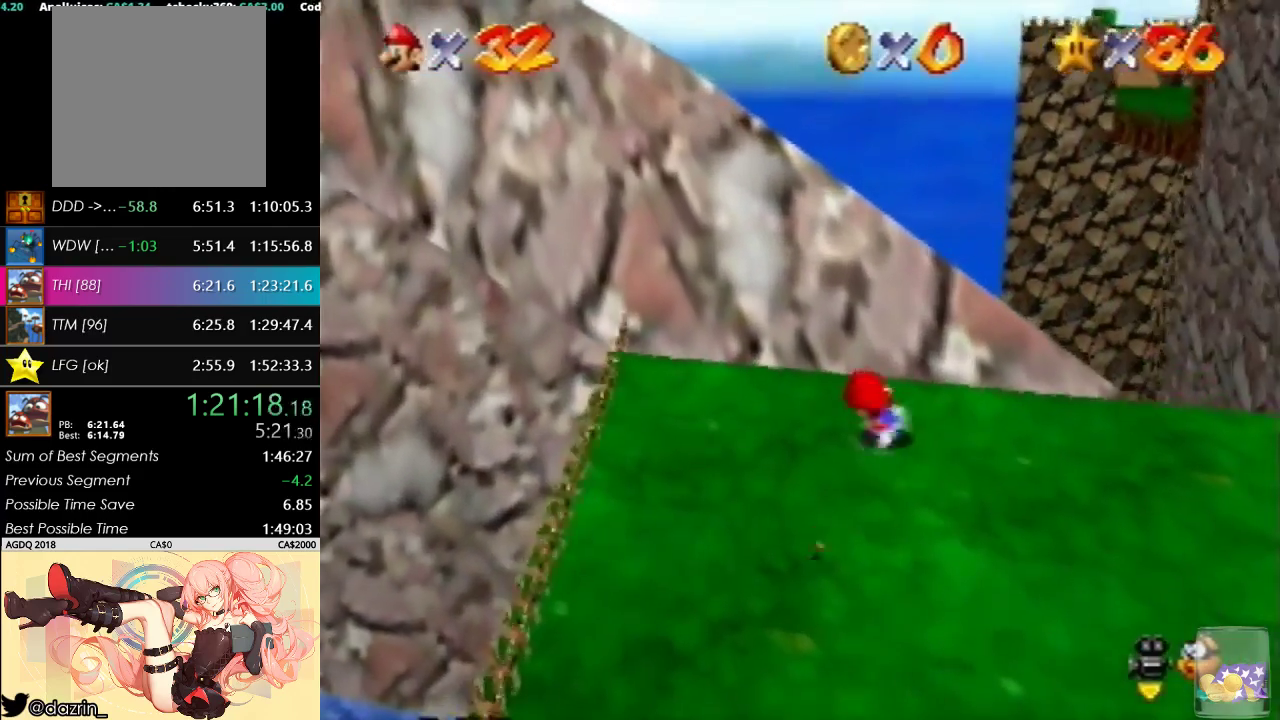
{"buttons": [], "left_stick": "down", "events": [[133, "B", "down"], [500, "B", "up"]]}
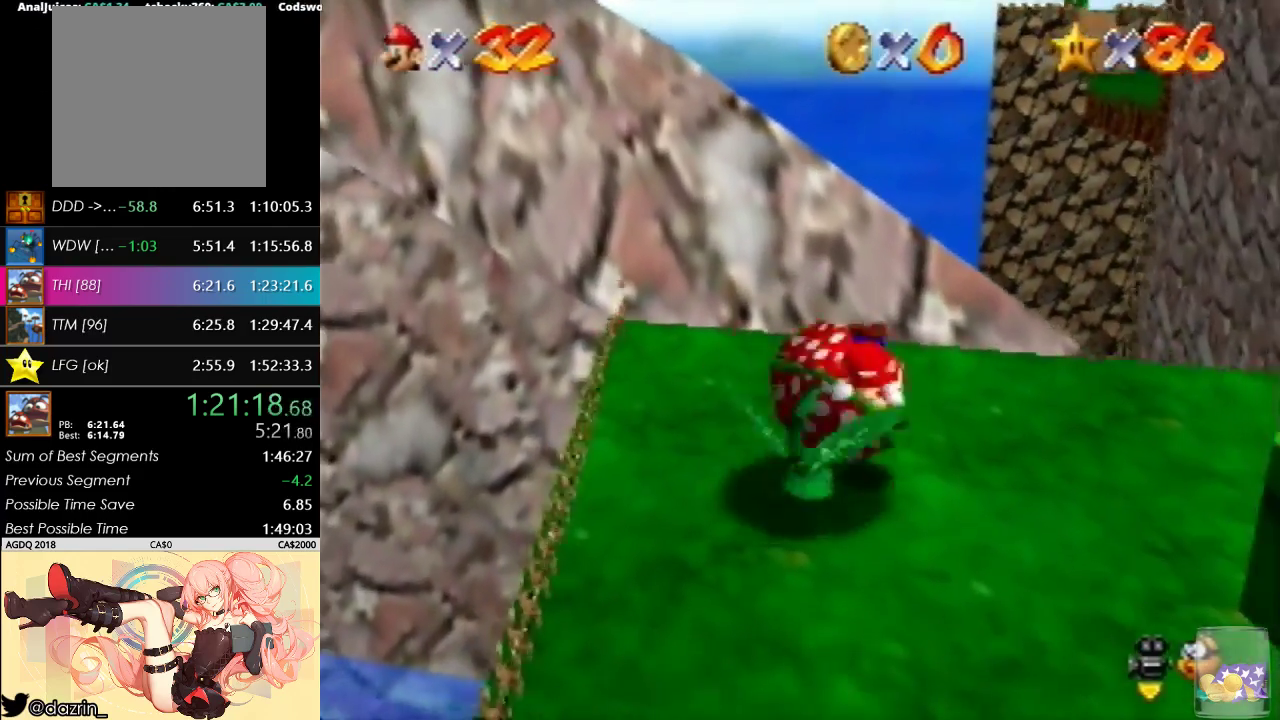
{"buttons": [], "left_stick": "up-right", "events": [[67, "left_stick", "down-right"], [200, "left_stick", "up-right"], [233, "B", "down"], [367, "B", "up"]]}
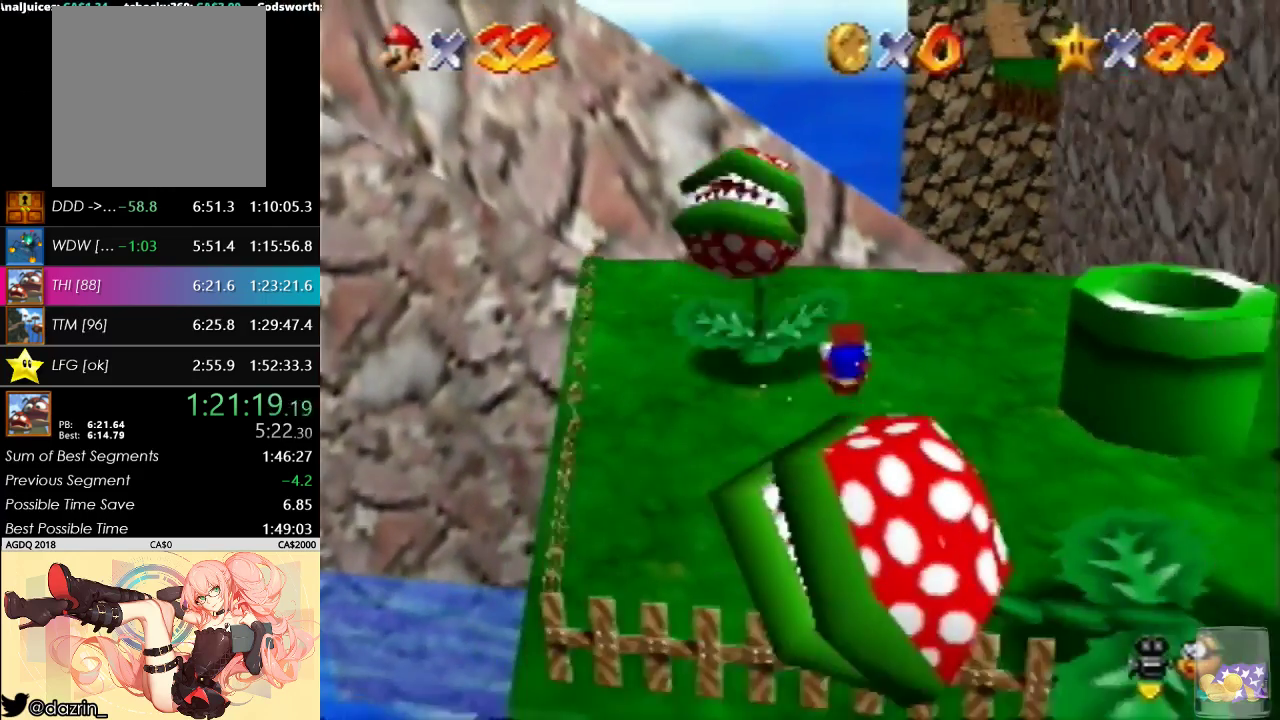
{"buttons": [], "left_stick": "center", "events": [[67, "left_stick", "down-right"], [267, "left_stick", "center"]]}
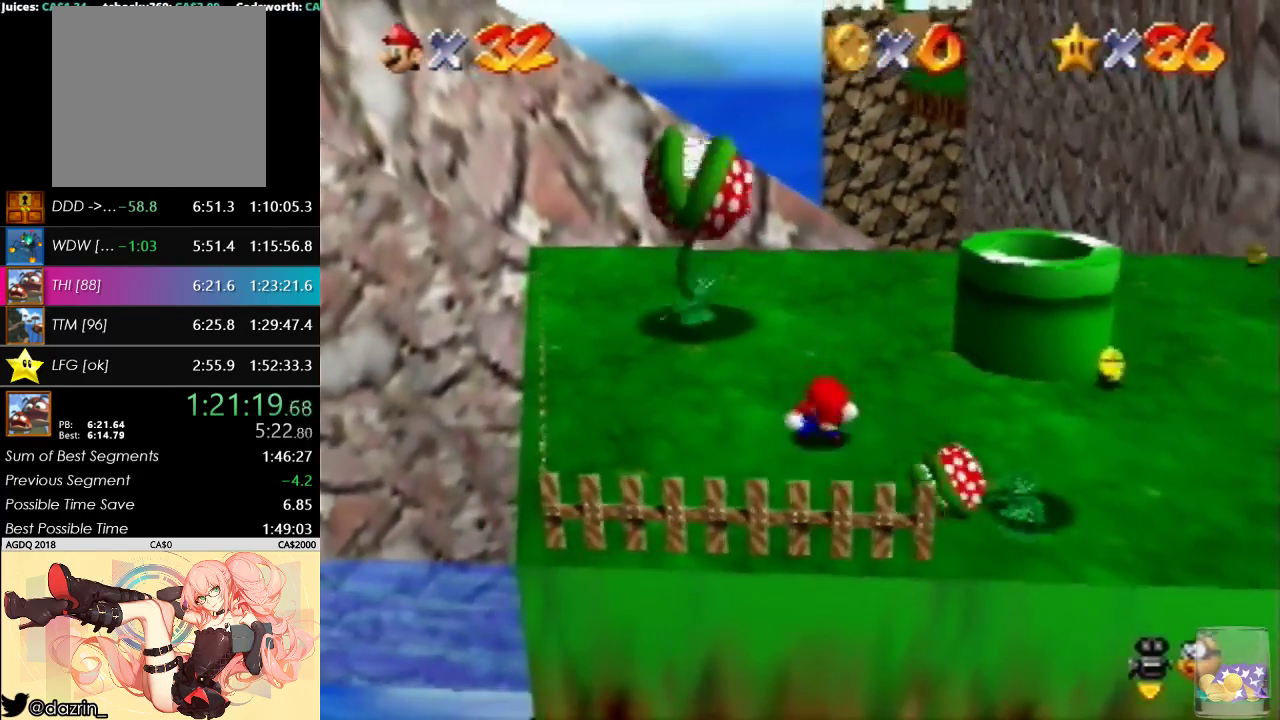
{"buttons": [], "left_stick": "center", "events": [[333, "left_stick", "up-left"], [433, "left_stick", "up"], [500, "left_stick", "center"]]}
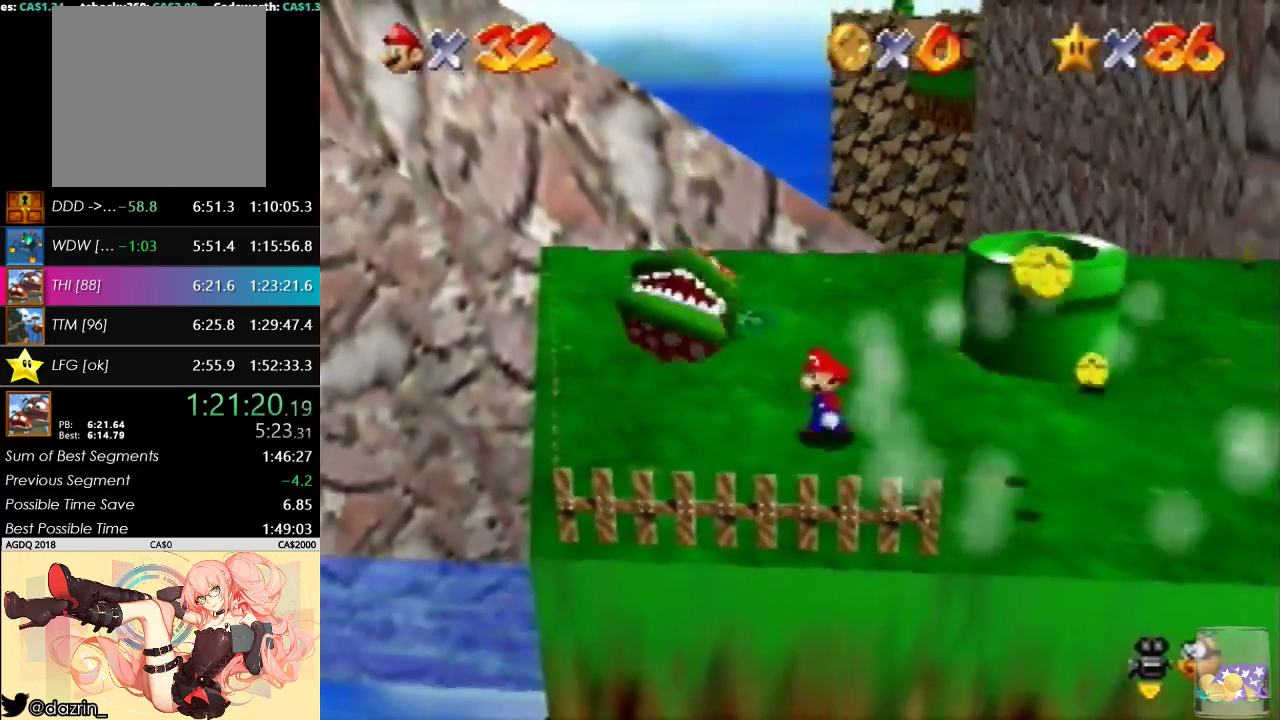
{"buttons": ["B"], "left_stick": "center", "events": [[467, "B", "down"]]}
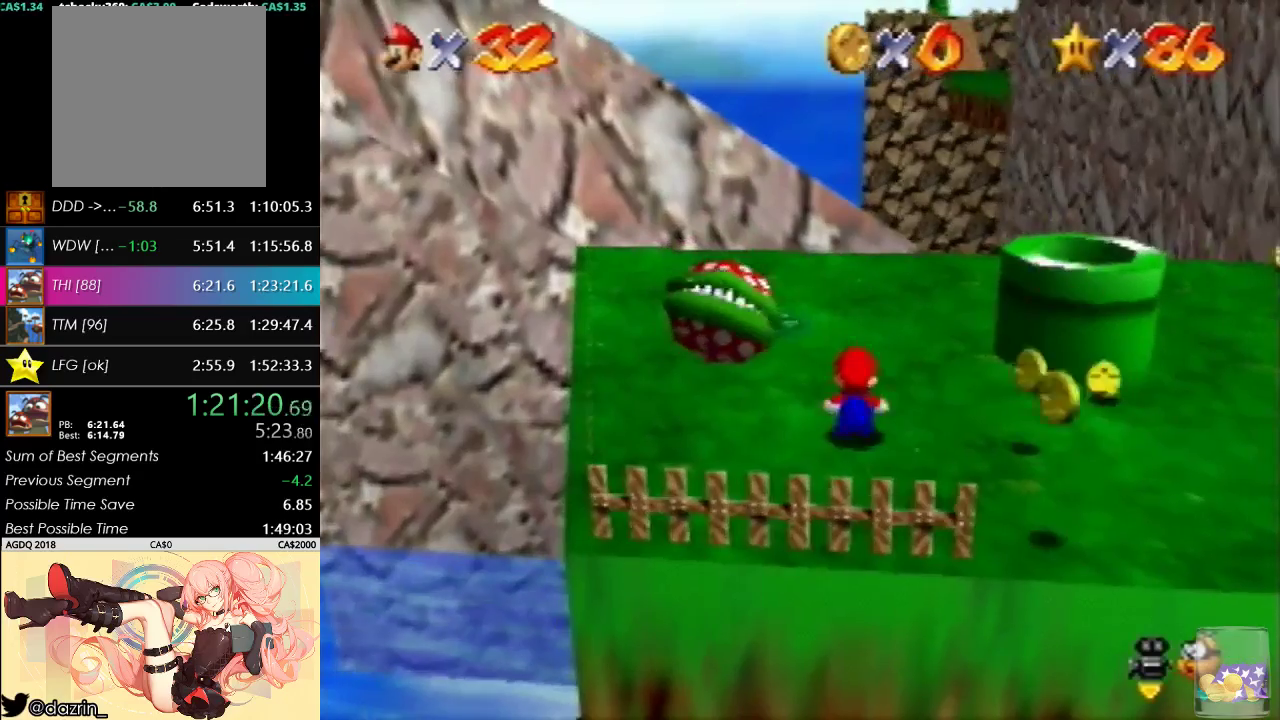
{"buttons": [], "left_stick": "center", "events": [[67, "B", "up"], [67, "left_stick", "down-left"], [200, "left_stick", "center"]]}
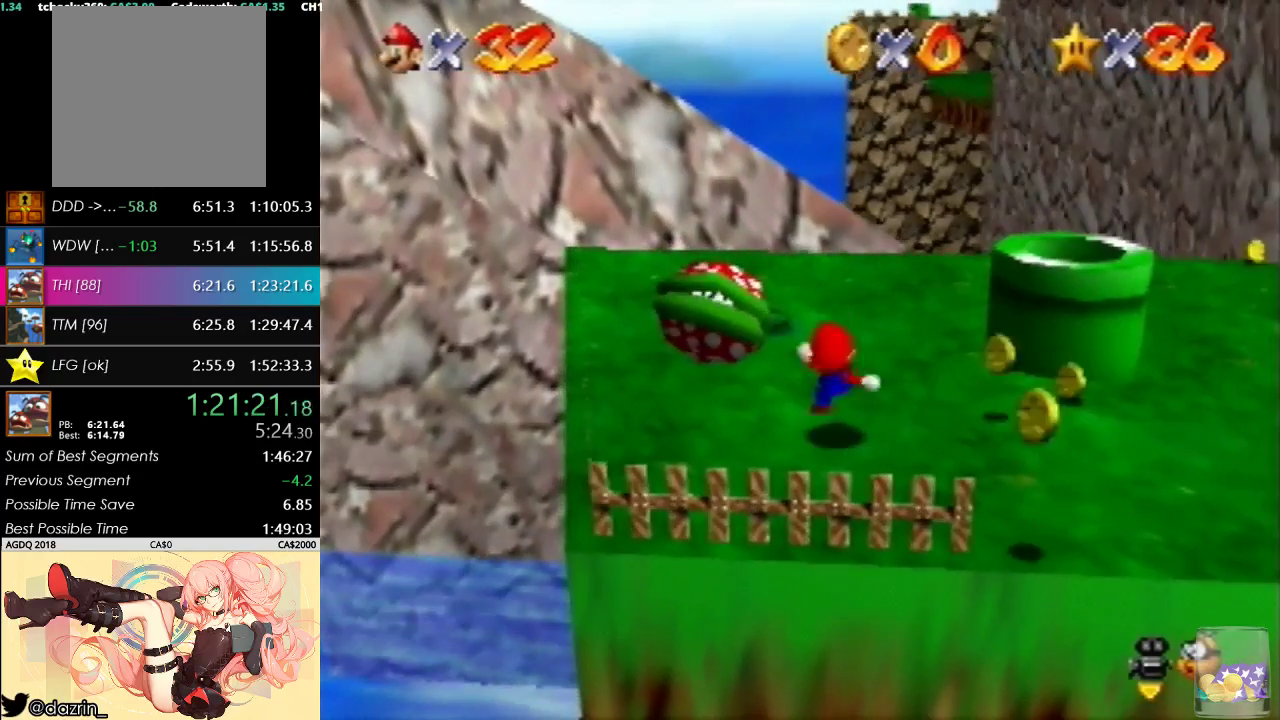
{"buttons": [], "left_stick": "center", "events": []}
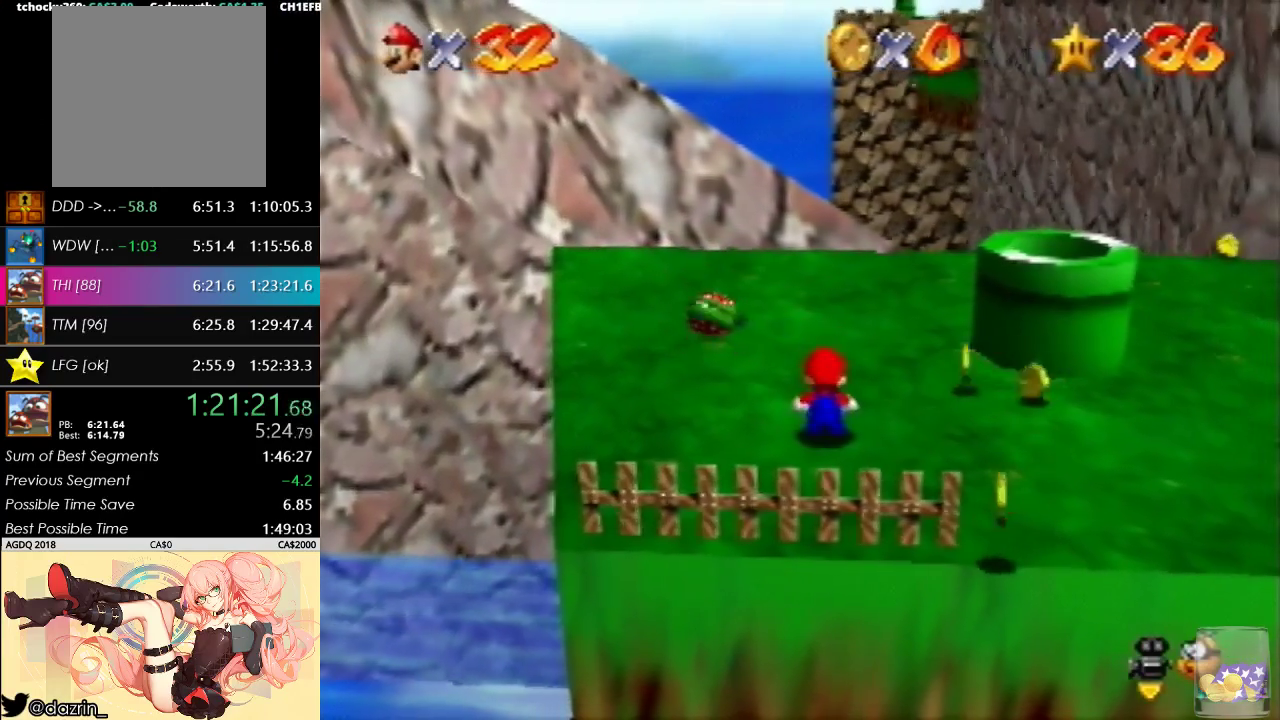
{"buttons": [], "left_stick": "center", "events": [[67, "left_stick", "up-right"], [367, "left_stick", "center"]]}
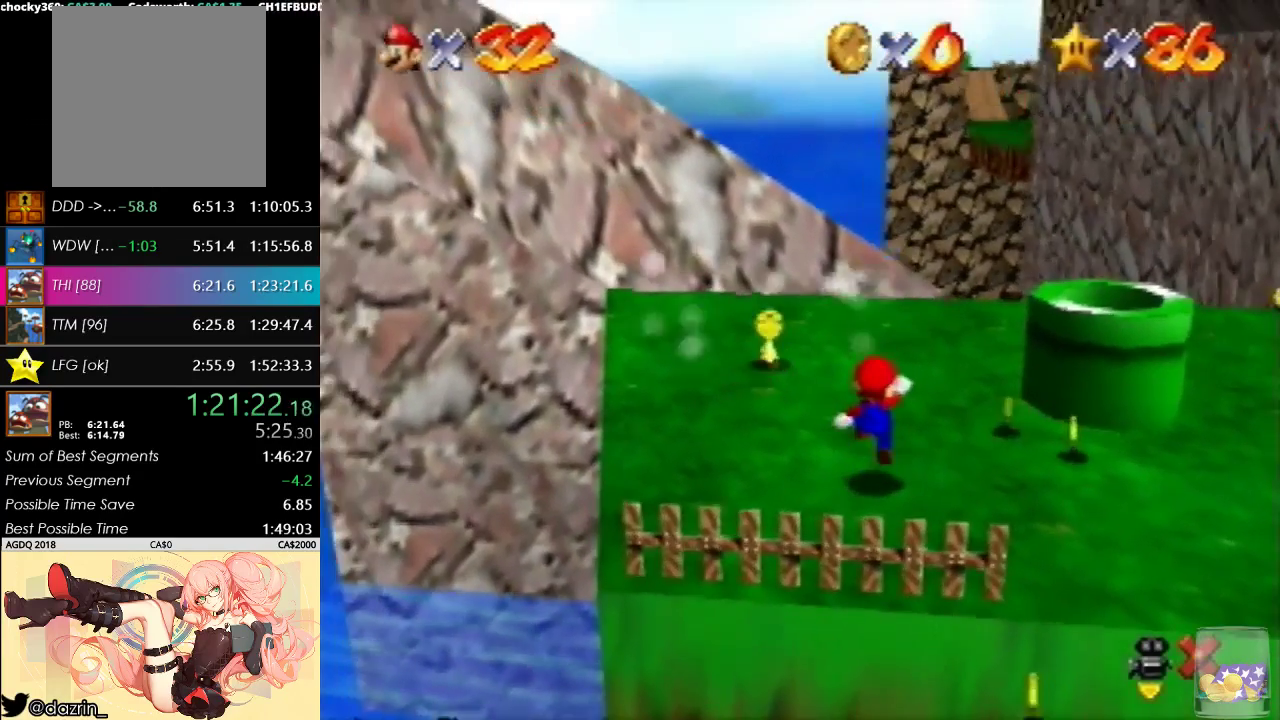
{"buttons": [], "left_stick": "center", "events": []}
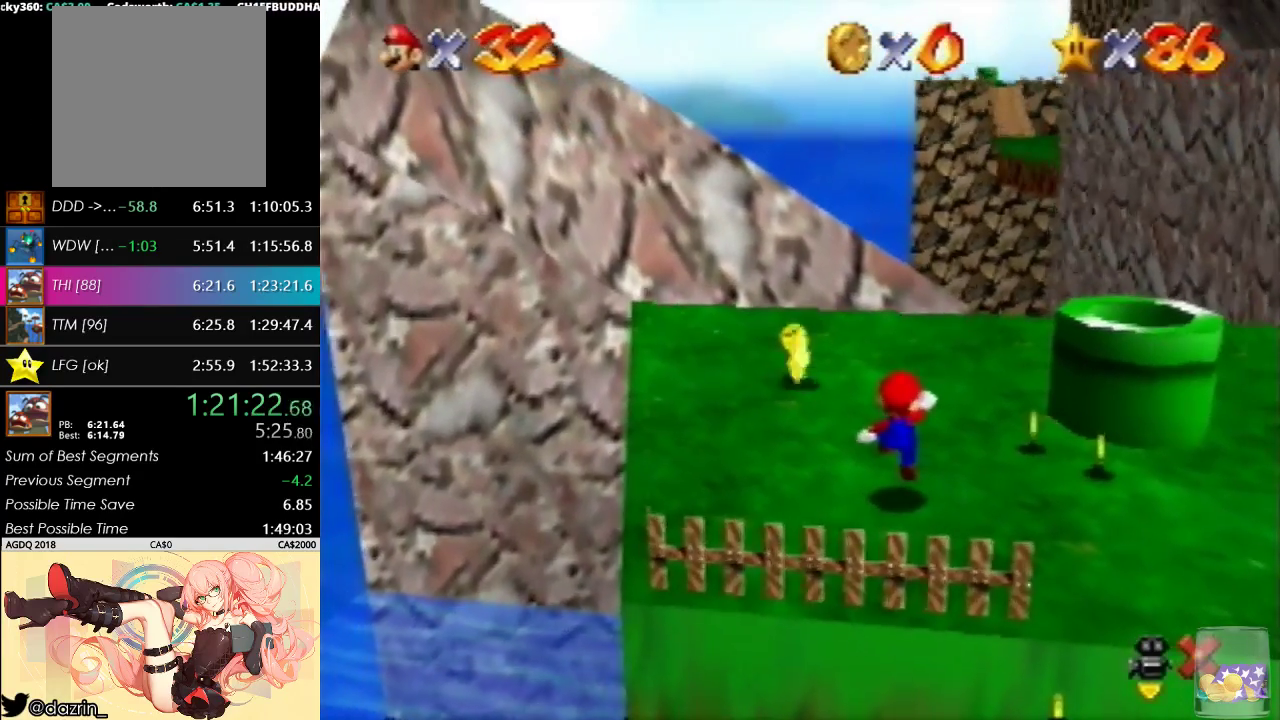
{"buttons": [], "left_stick": "center", "events": []}
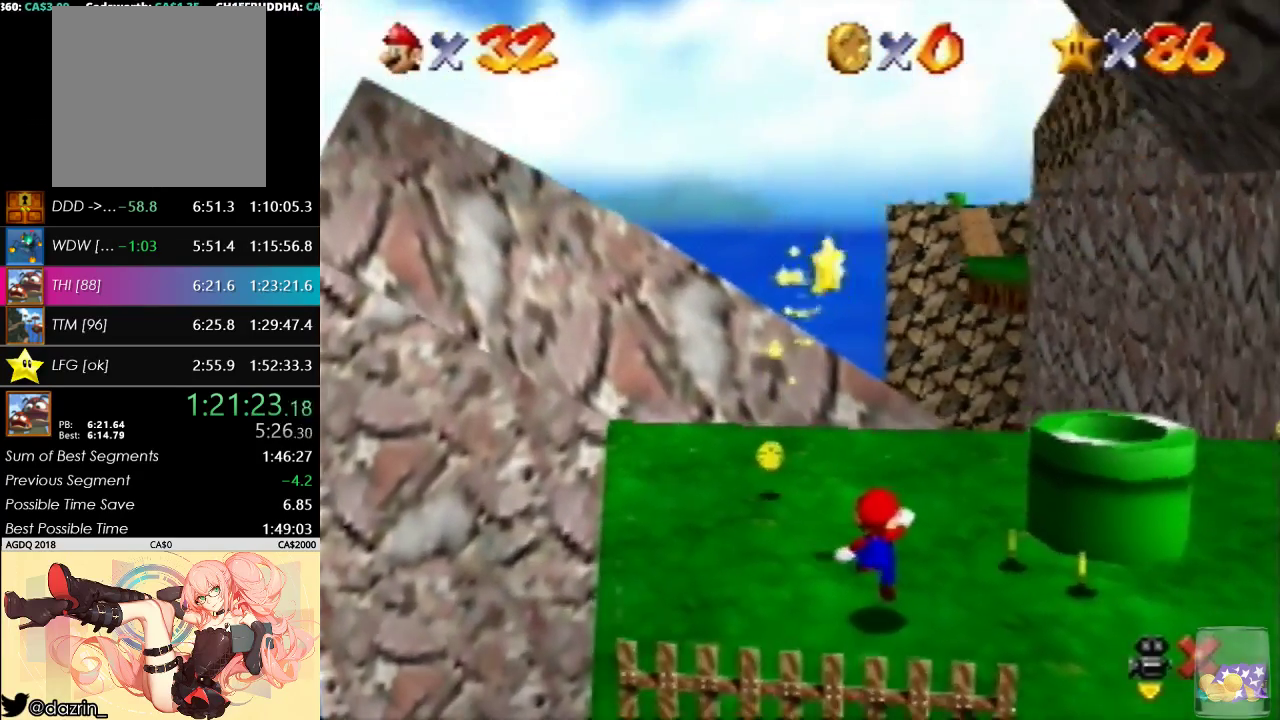
{"buttons": [], "left_stick": "center", "events": []}
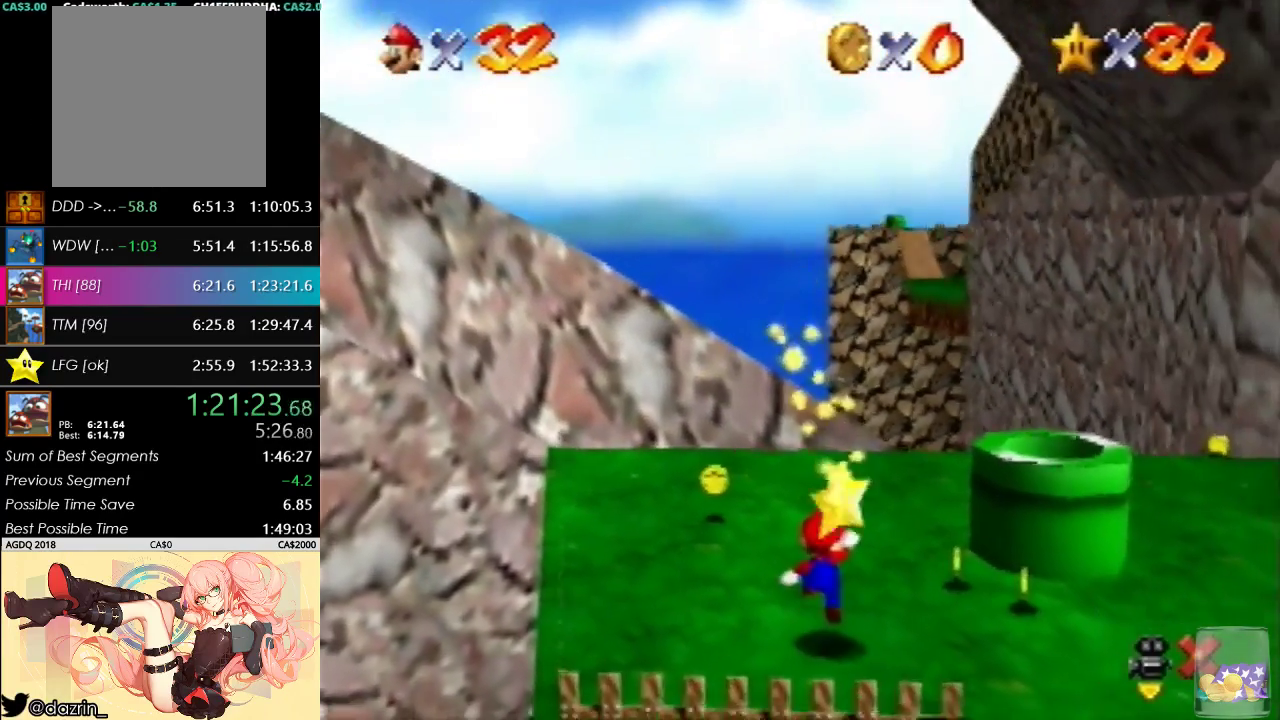
{"buttons": [], "left_stick": "center", "events": []}
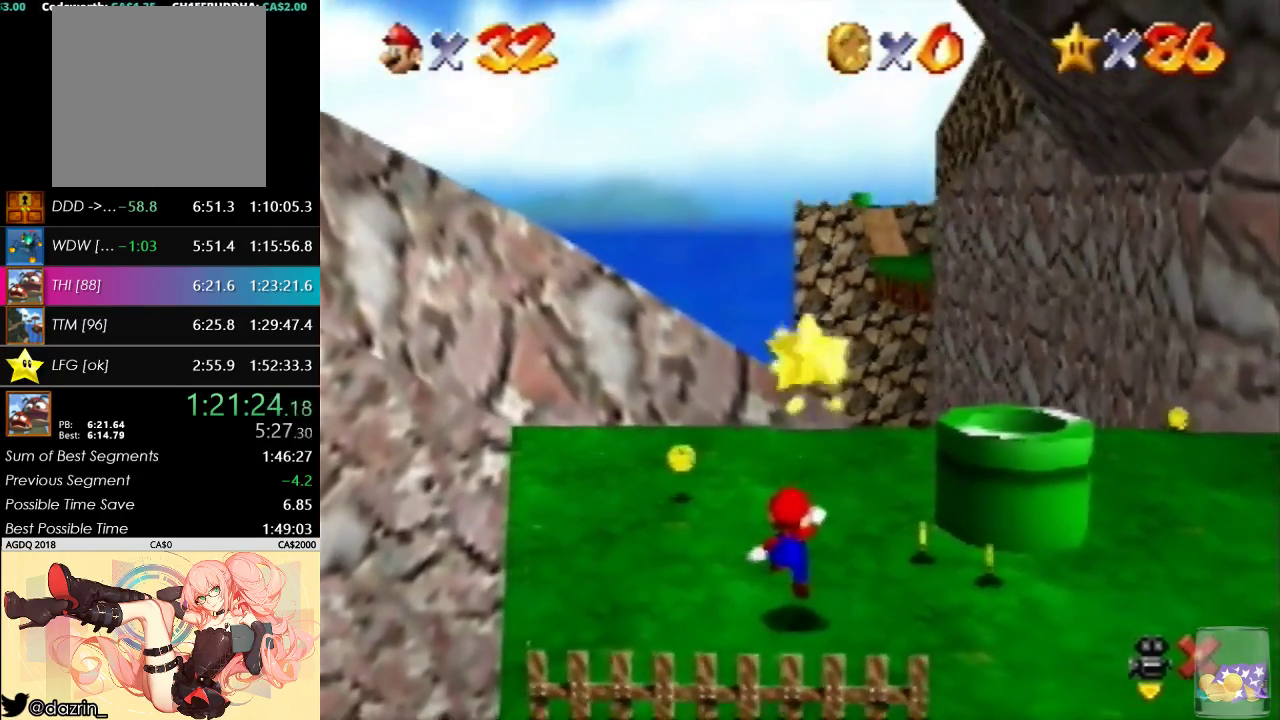
{"buttons": [], "left_stick": "center", "events": []}
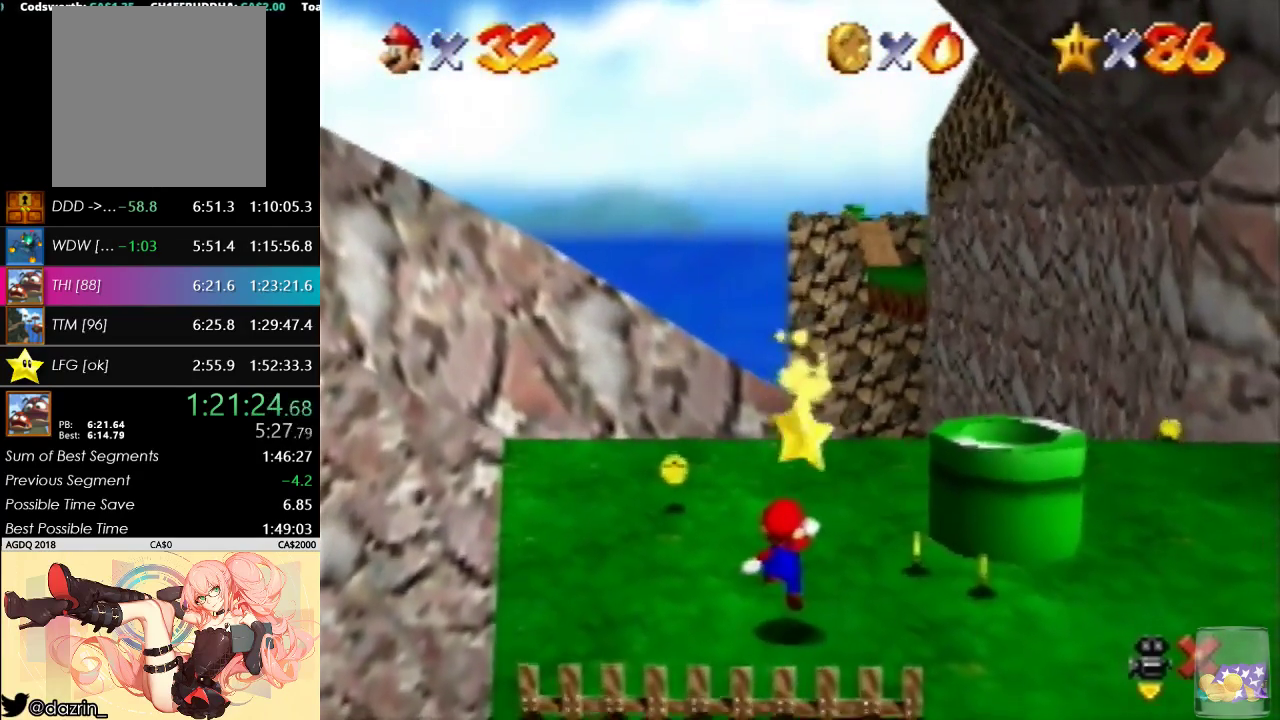
{"buttons": [], "left_stick": "center", "events": []}
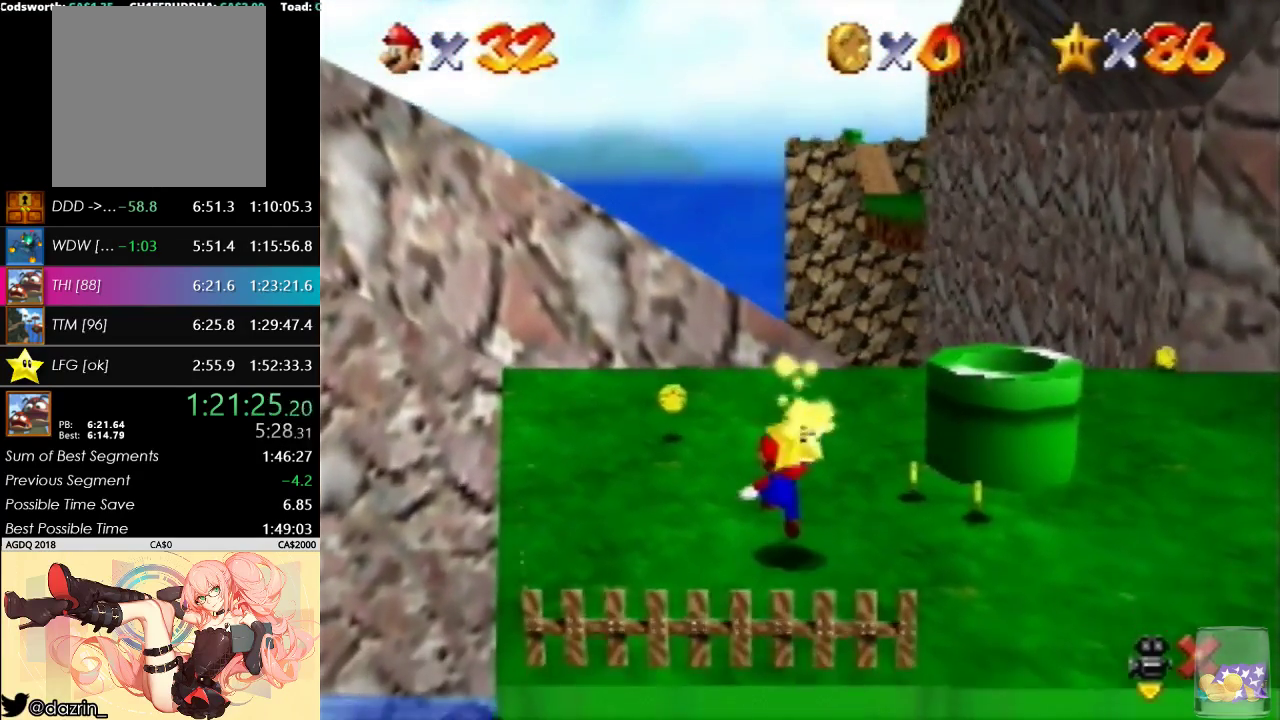
{"buttons": [], "left_stick": "center", "events": []}
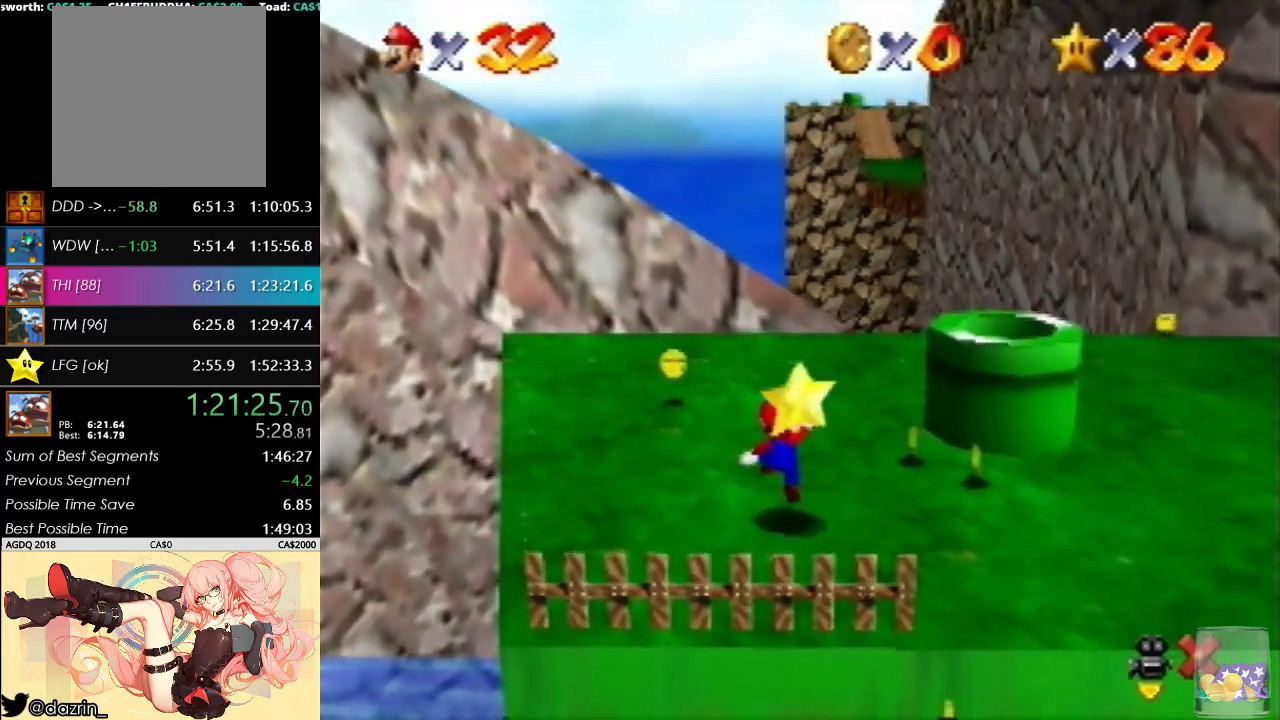
{"buttons": [], "left_stick": "center", "events": []}